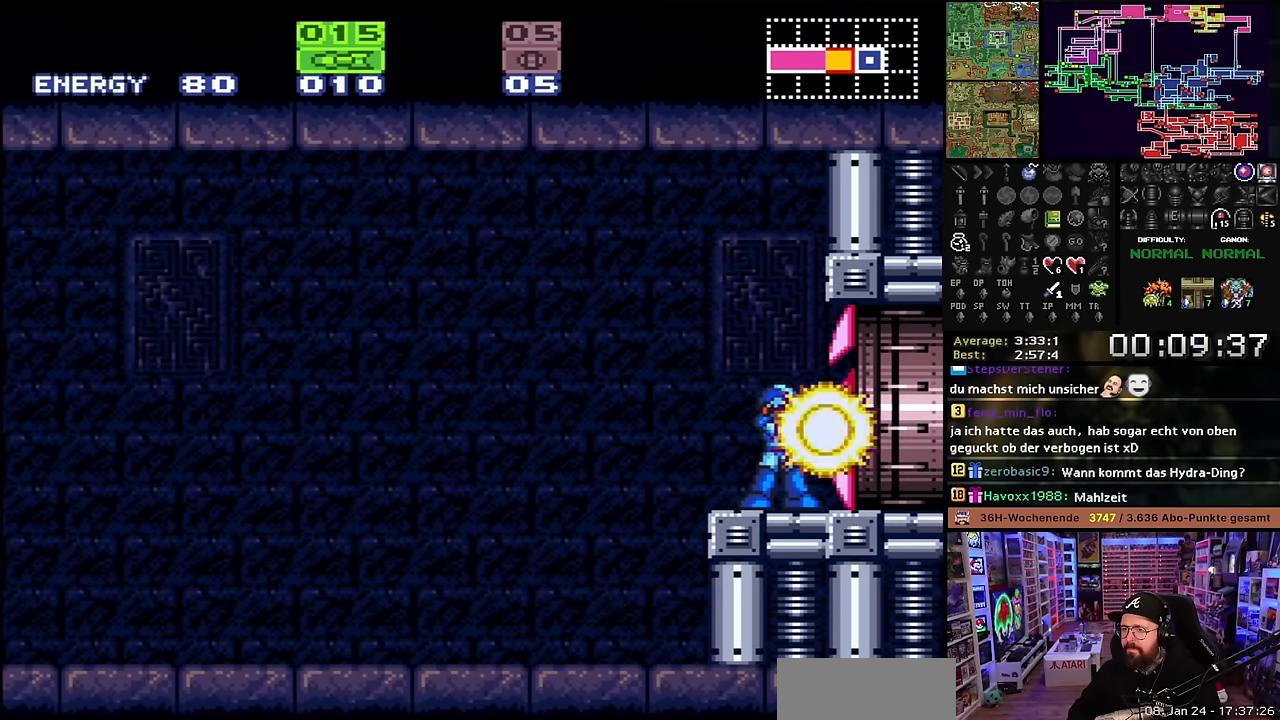
Gameplay with a controller (Nintendo layout); each line is a JSON object with the inputs held at the frame after it. "events" lists button and stick changes between this image and that frame as [ms after this image, input, new state], when the widget could be followed in between. Not read: L3 R3.
{"buttons": ["X", "DPAD_RIGHT"], "events": [[50, "SELECT", "down"], [150, "DPAD_RIGHT", "down"], [150, "SELECT", "up"], [267, "X", "down"]]}
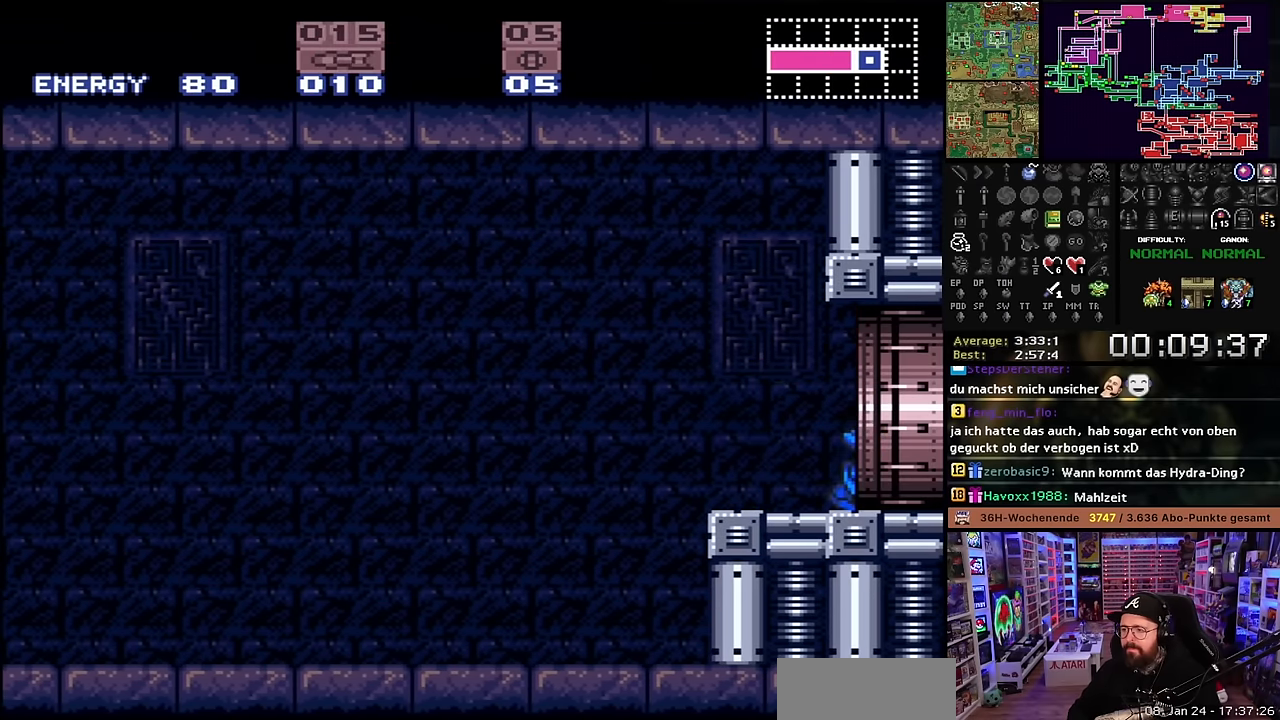
{"buttons": ["X", "DPAD_RIGHT"], "events": []}
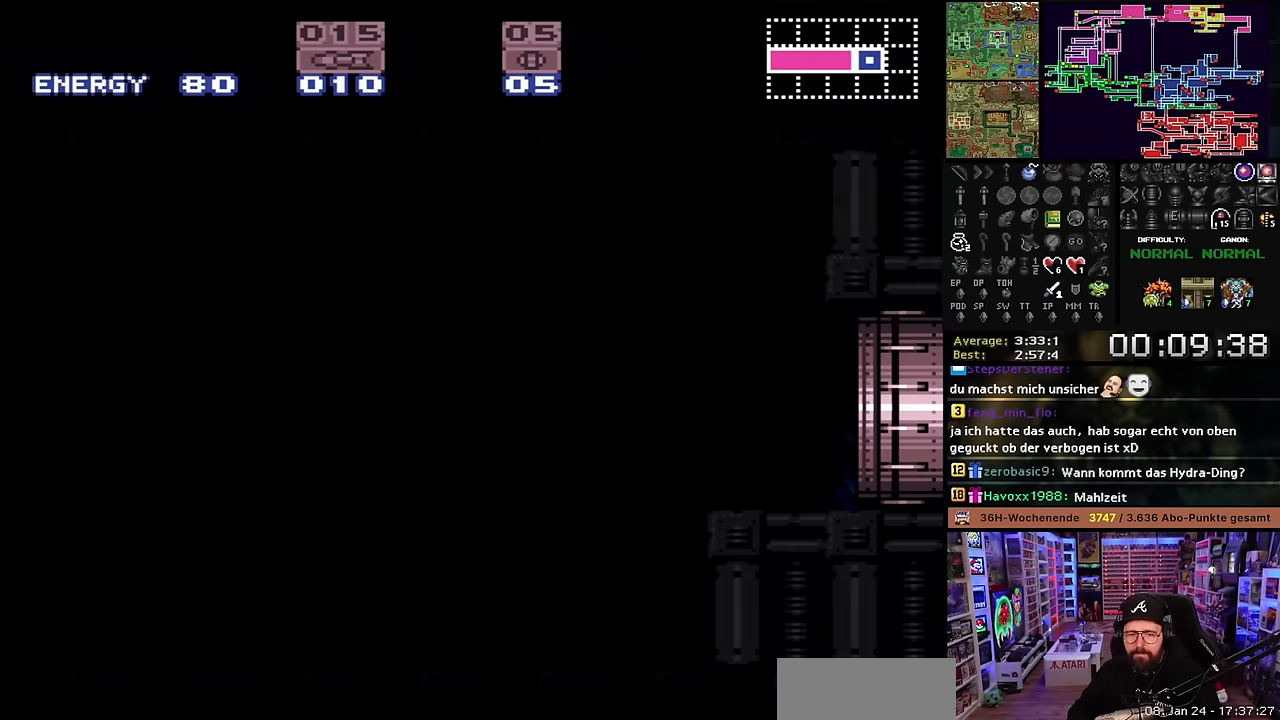
{"buttons": ["X", "DPAD_RIGHT"], "events": []}
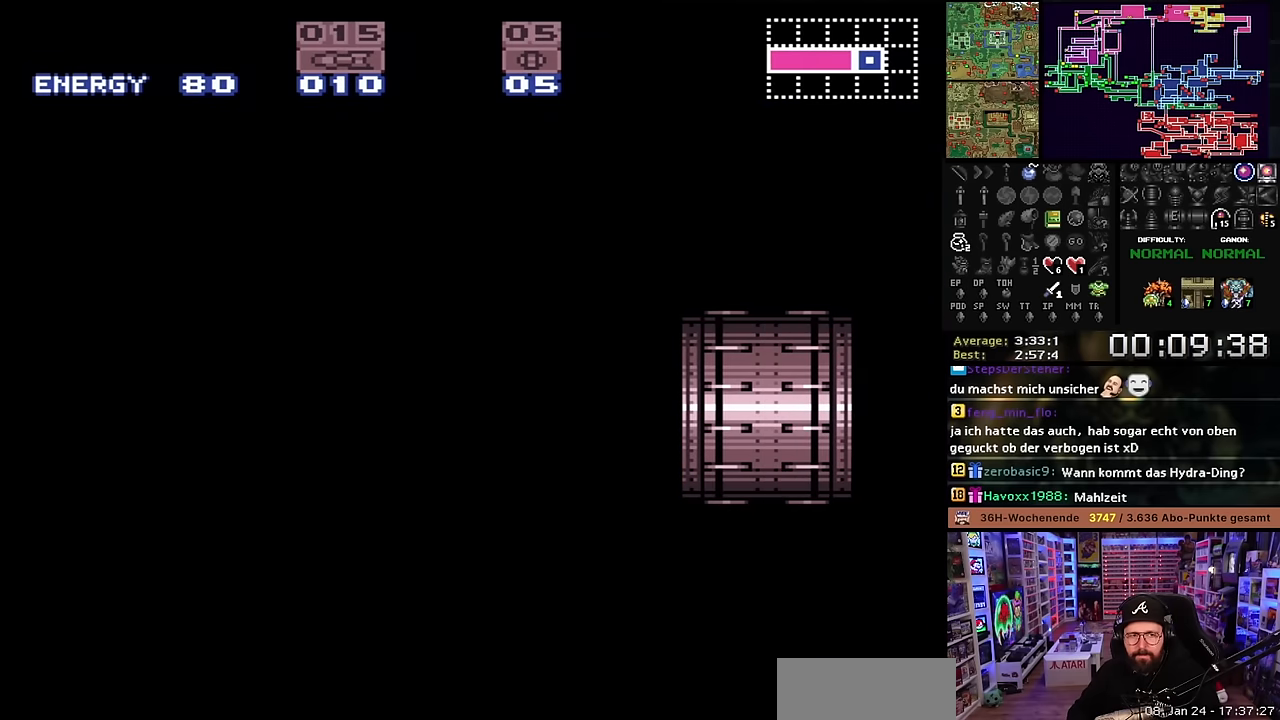
{"buttons": ["X", "DPAD_RIGHT"], "events": [[416, "DPAD_LEFT", "down"], [416, "DPAD_RIGHT", "up"], [416, "DPAD_UP", "down"], [416, "X", "up"], [433, "DPAD_LEFT", "up"], [433, "DPAD_RIGHT", "down"], [433, "DPAD_UP", "up"], [433, "X", "down"]]}
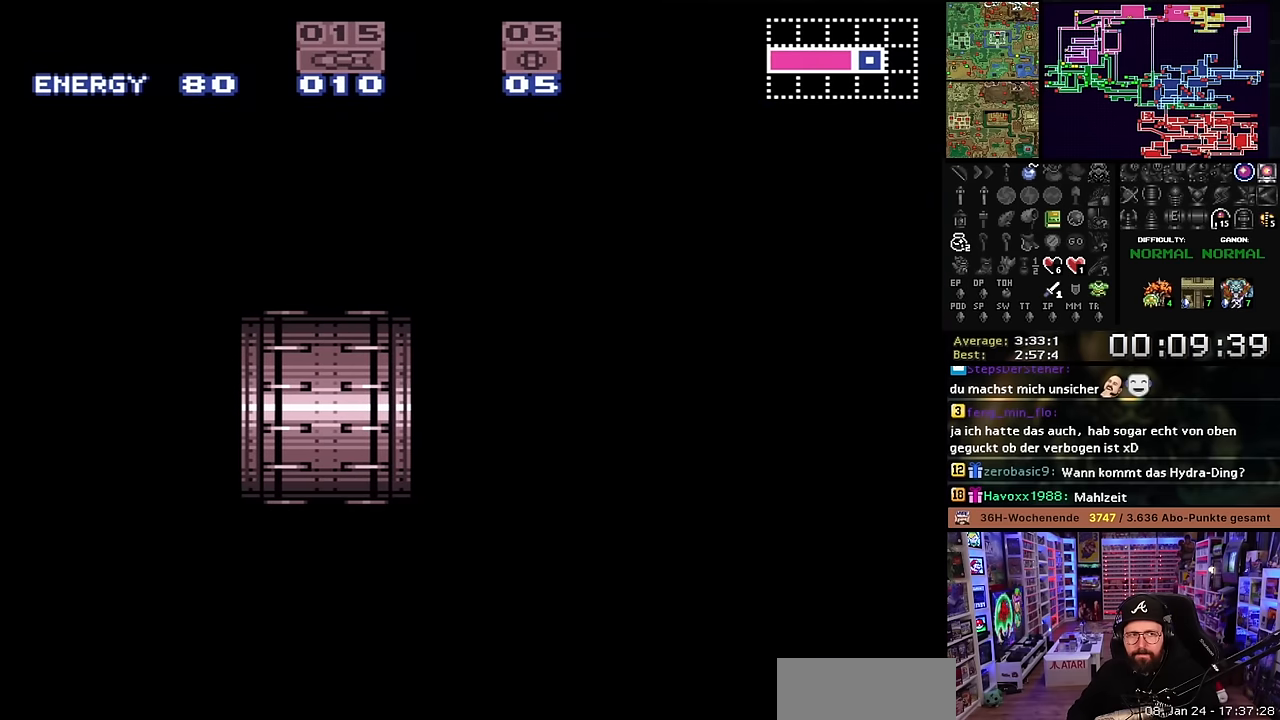
{"buttons": ["X", "DPAD_RIGHT"], "events": []}
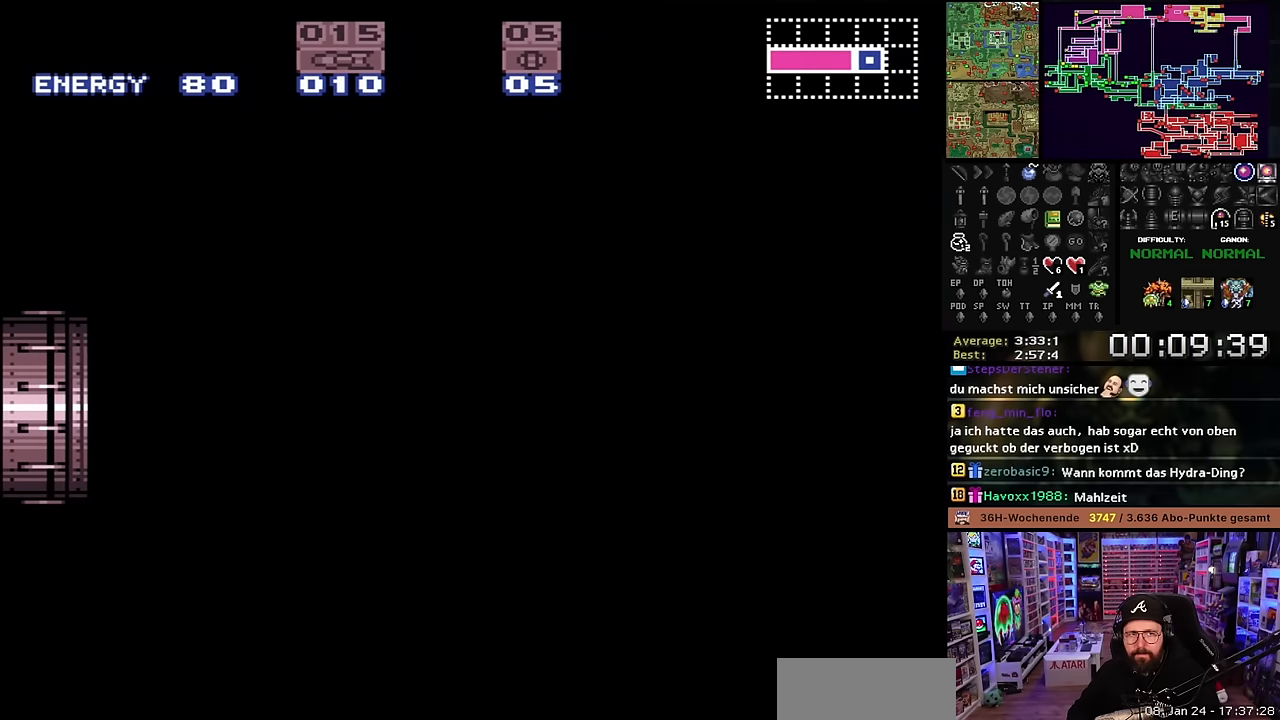
{"buttons": ["X", "DPAD_RIGHT"], "events": []}
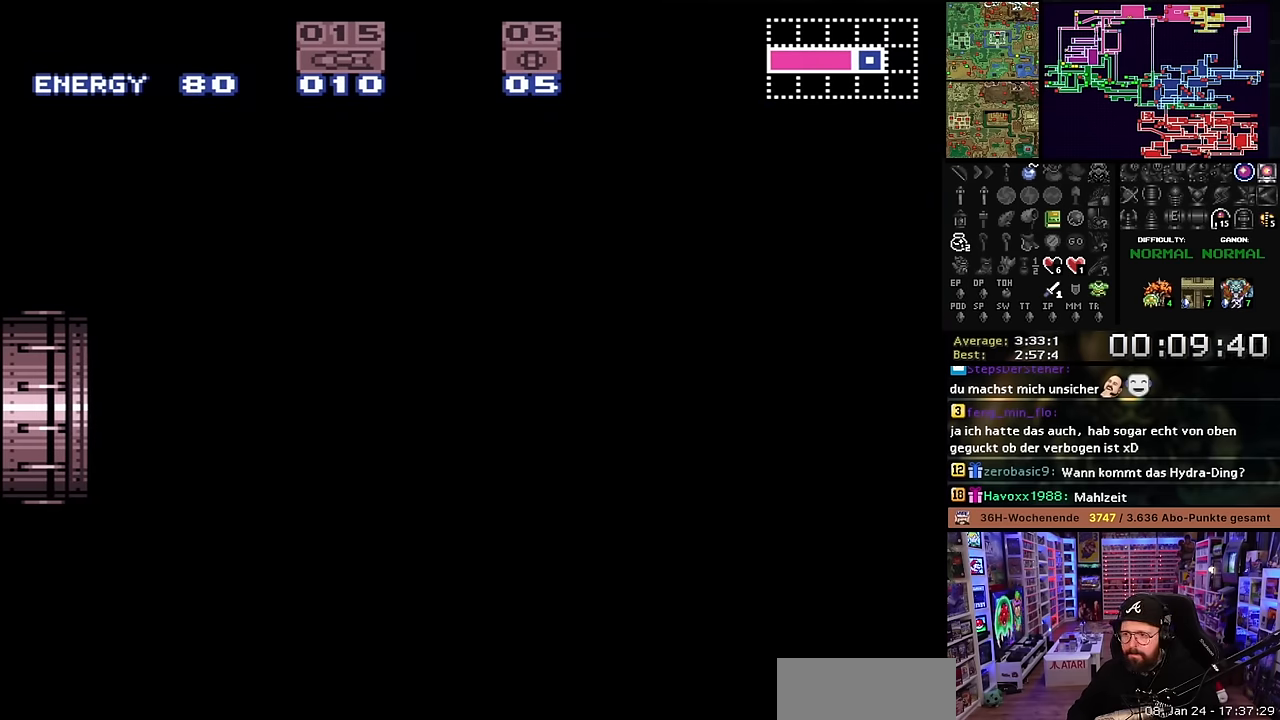
{"buttons": ["X", "DPAD_RIGHT"], "events": []}
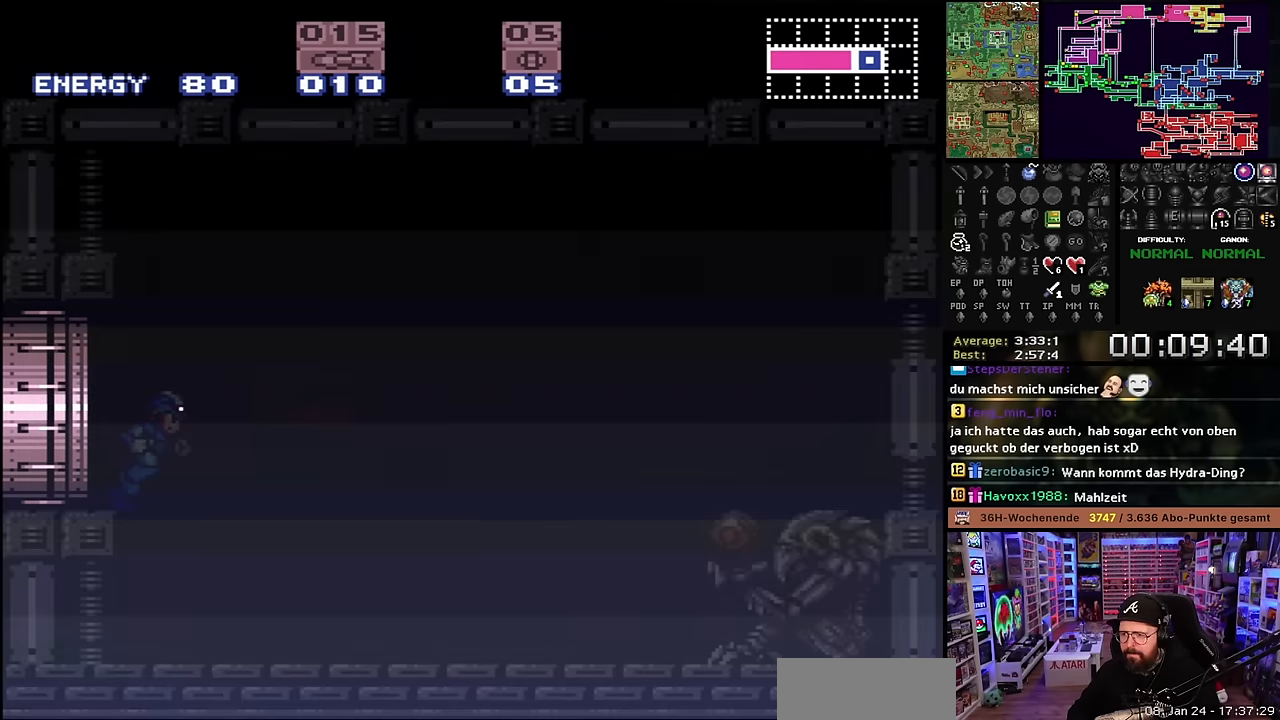
{"buttons": [], "events": [[284, "DPAD_RIGHT", "up"], [317, "X", "up"]]}
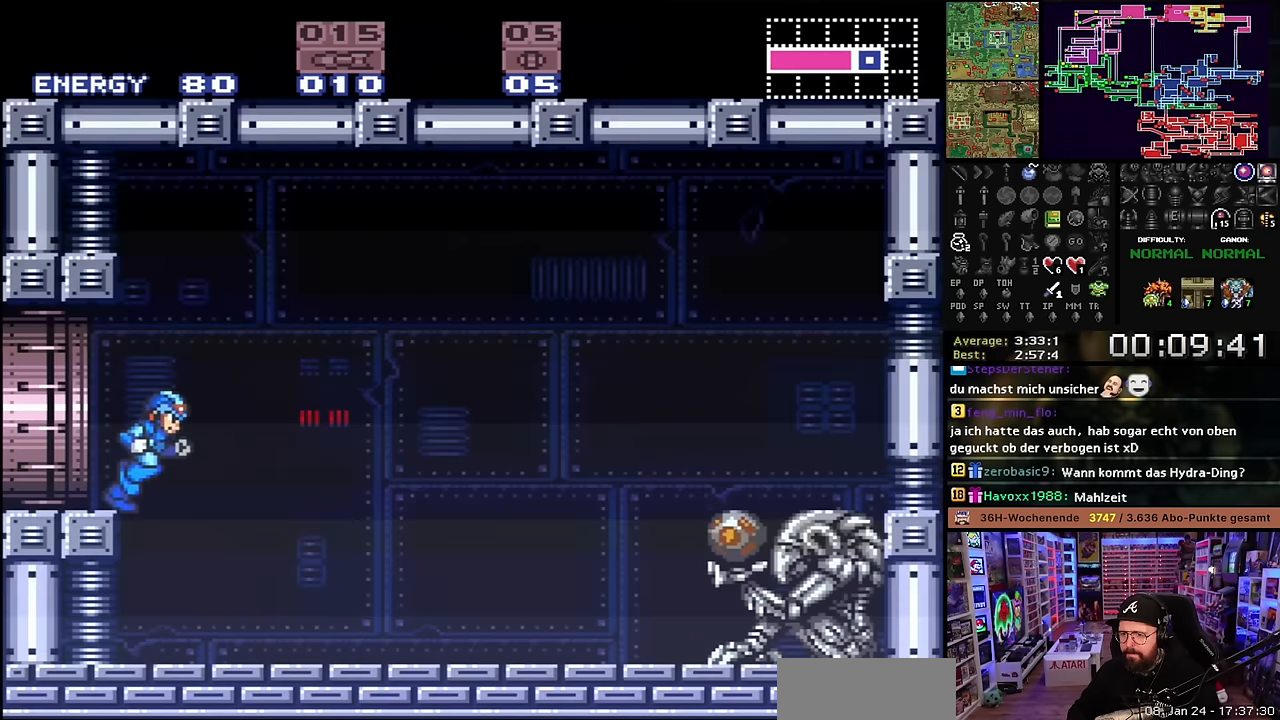
{"buttons": [], "events": []}
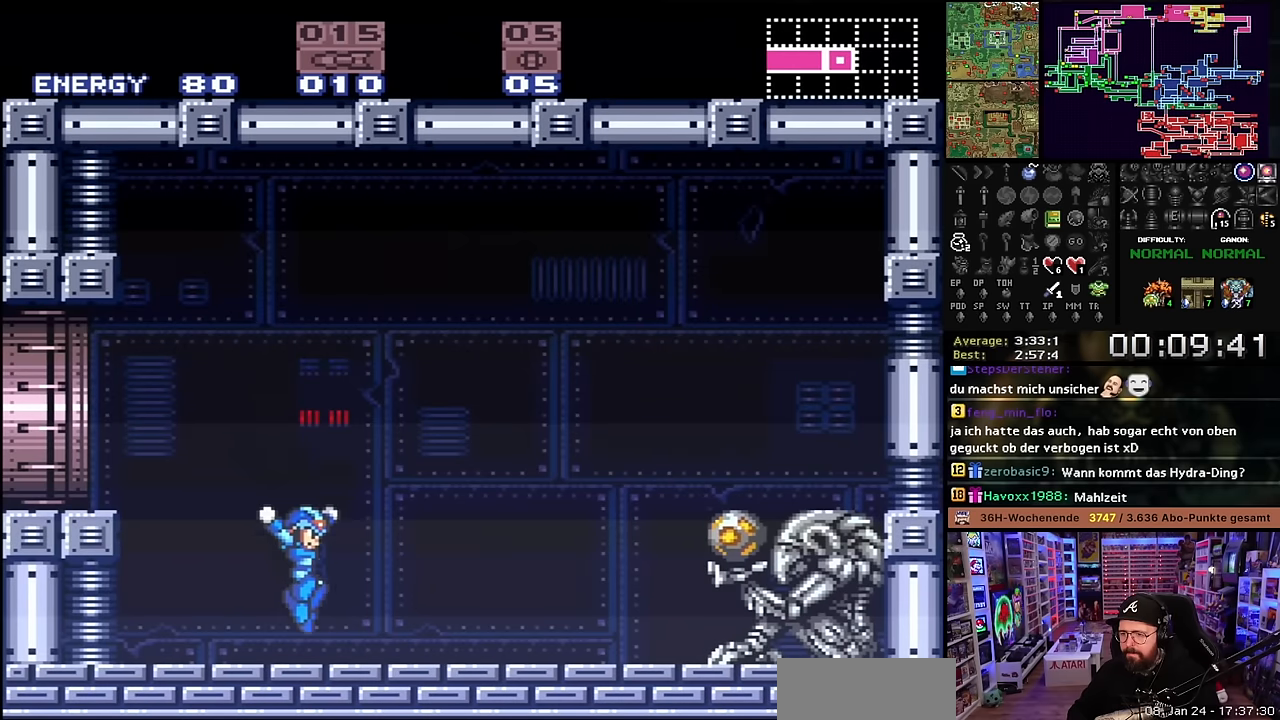
{"buttons": ["X"], "events": [[184, "X", "down"]]}
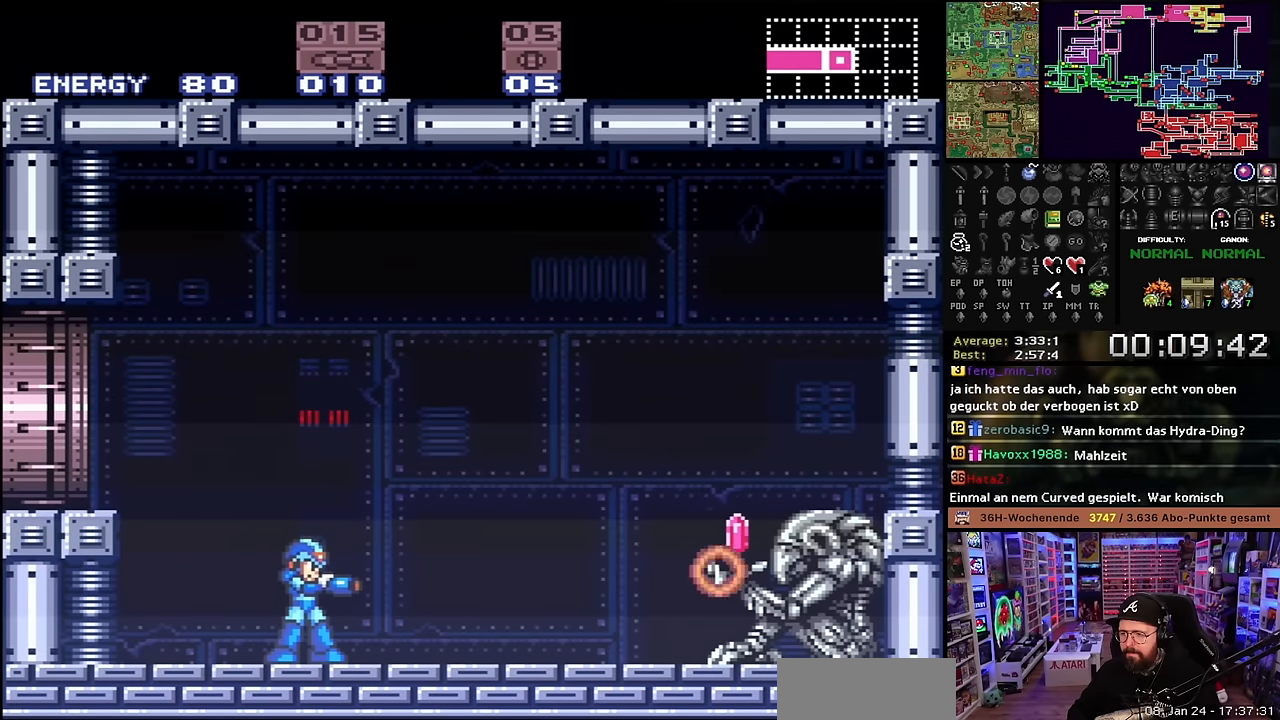
{"buttons": ["X", "DPAD_LEFT"], "events": [[50, "X", "up"], [67, "X", "down"], [484, "DPAD_LEFT", "down"]]}
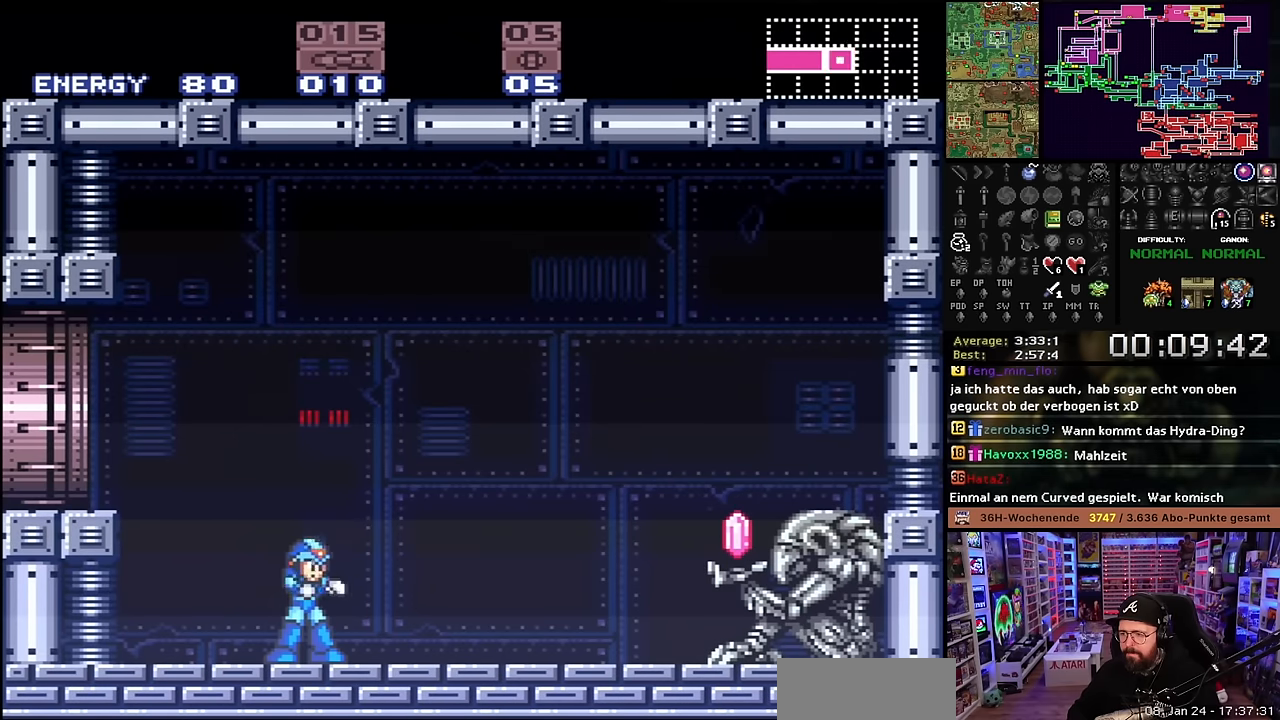
{"buttons": ["B", "X", "DPAD_LEFT"], "events": [[284, "B", "down"]]}
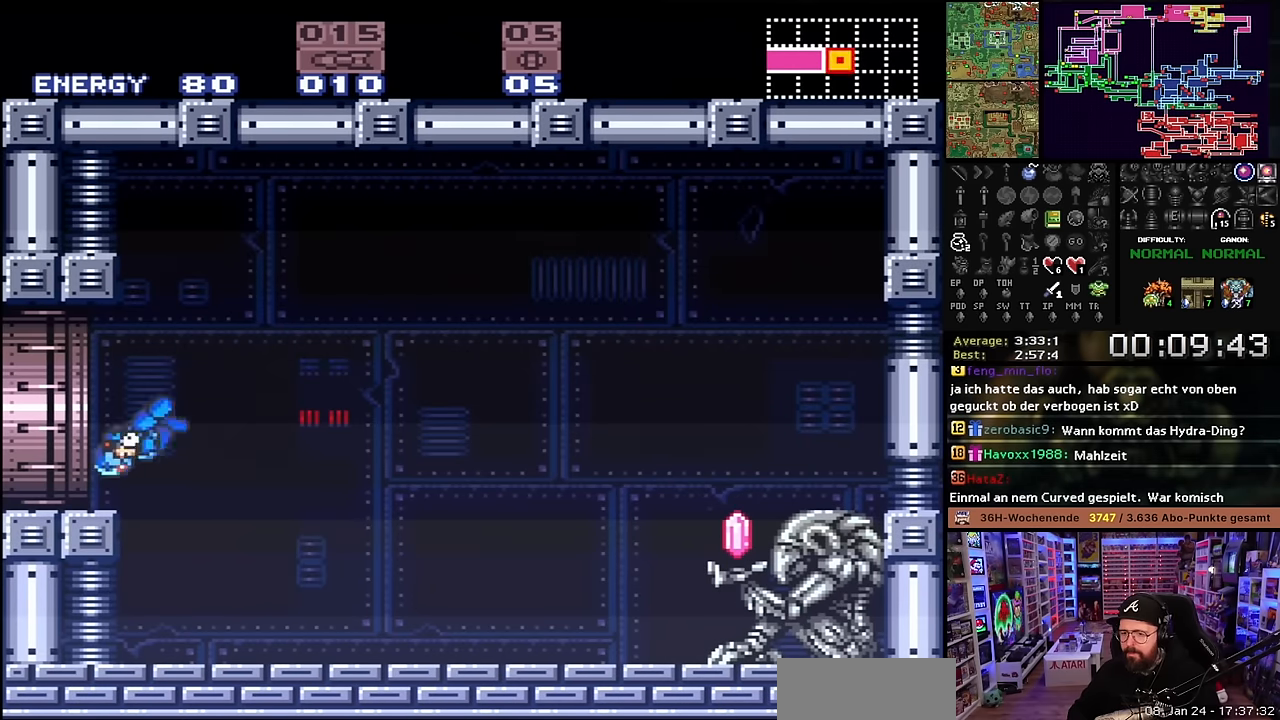
{"buttons": ["DPAD_LEFT"], "events": [[17, "B", "up"], [300, "X", "up"]]}
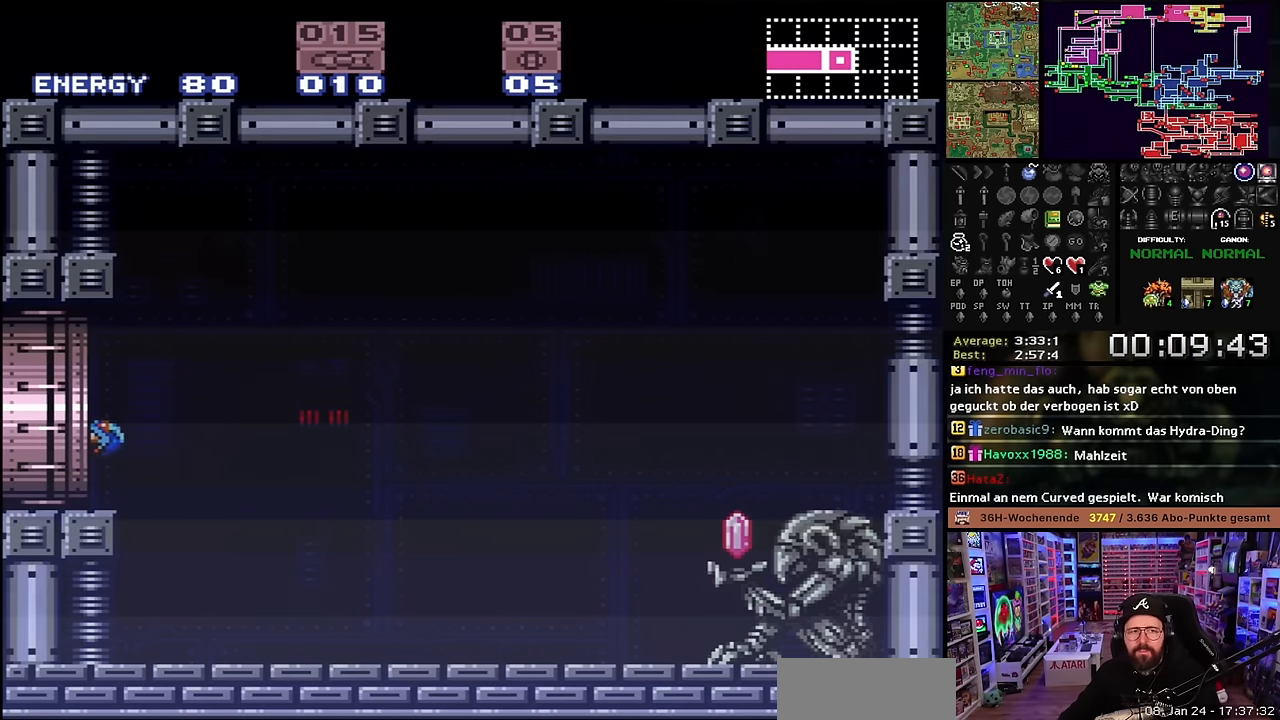
{"buttons": [], "events": [[50, "DPAD_LEFT", "up"]]}
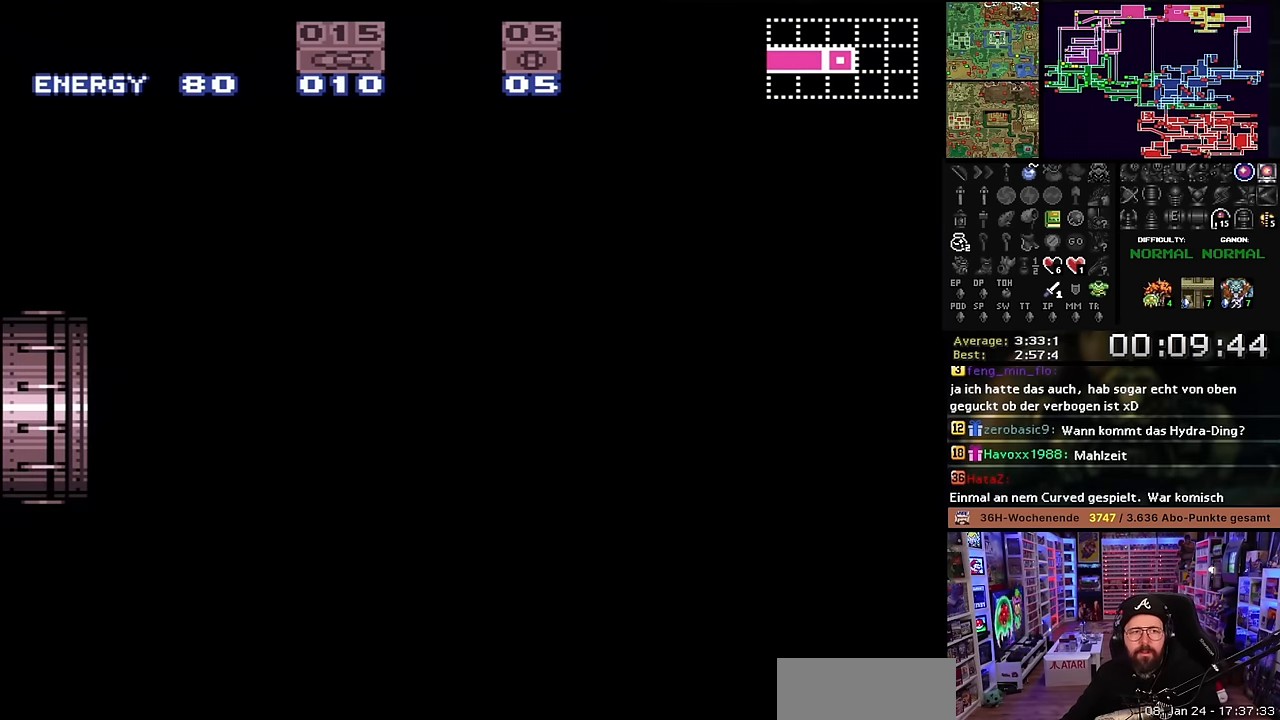
{"buttons": [], "events": []}
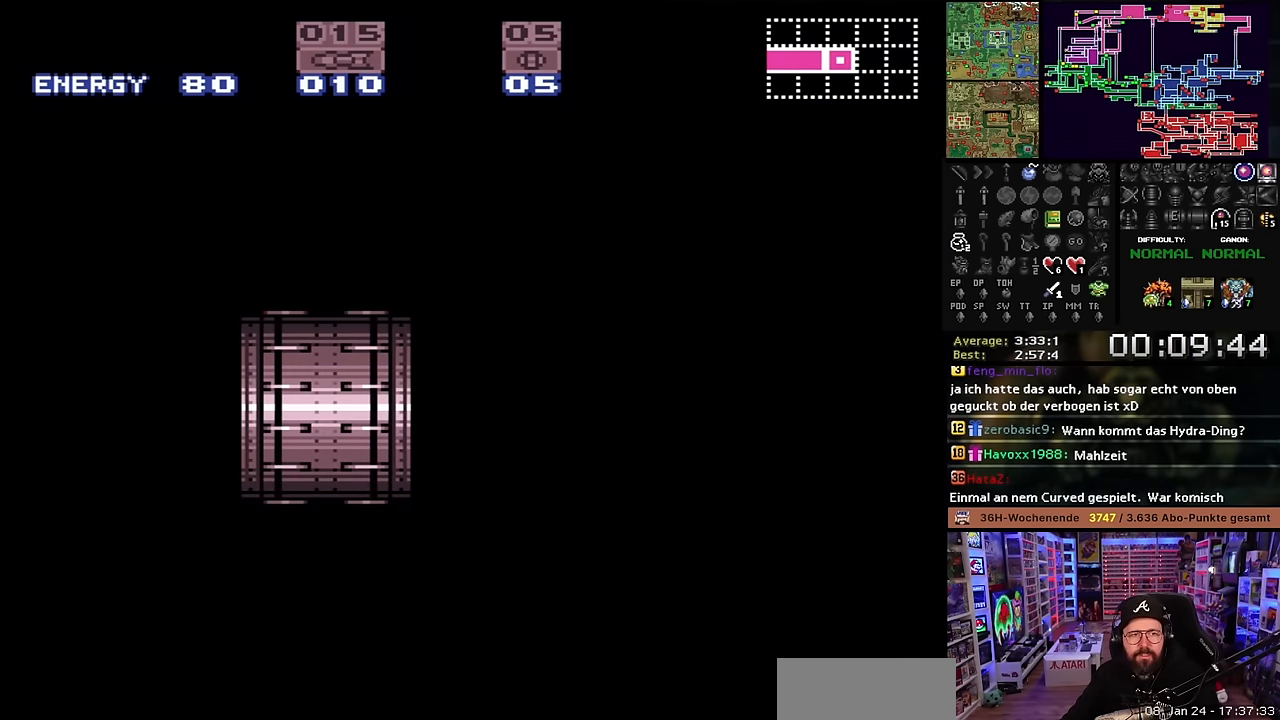
{"buttons": [], "events": []}
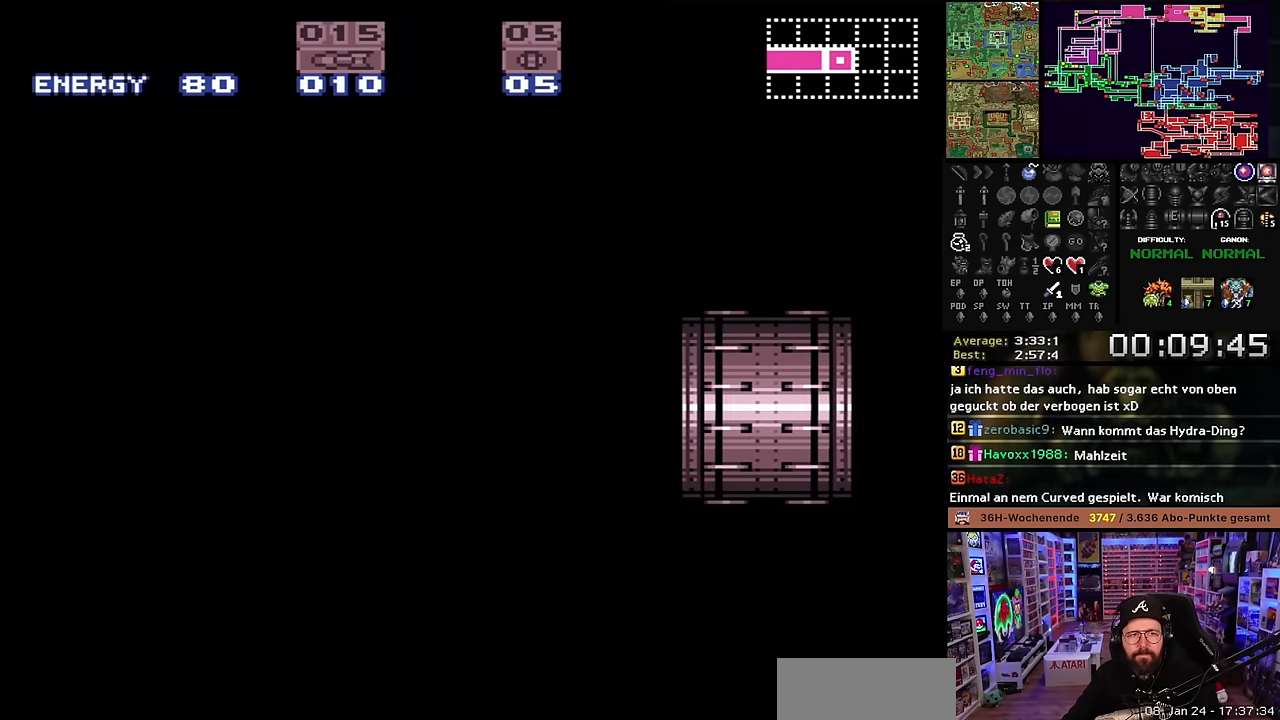
{"buttons": ["X", "DPAD_LEFT"], "events": [[434, "DPAD_LEFT", "down"], [467, "X", "down"]]}
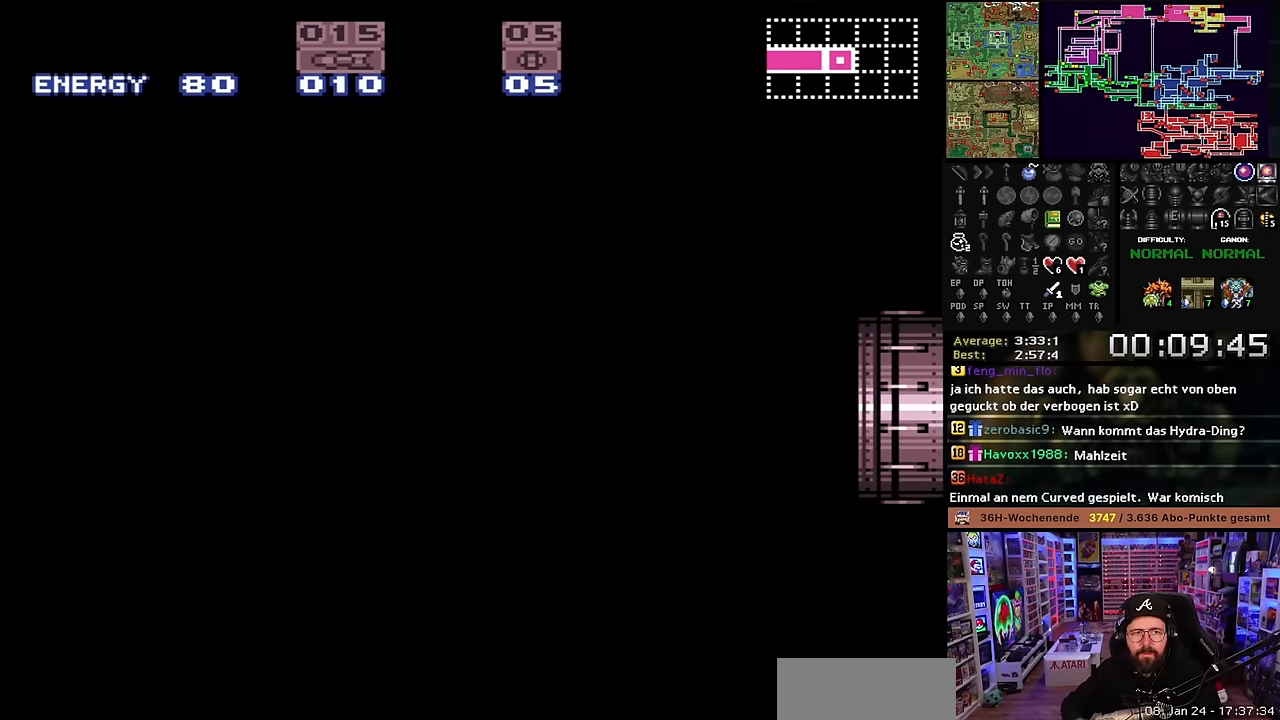
{"buttons": ["X", "DPAD_LEFT"], "events": []}
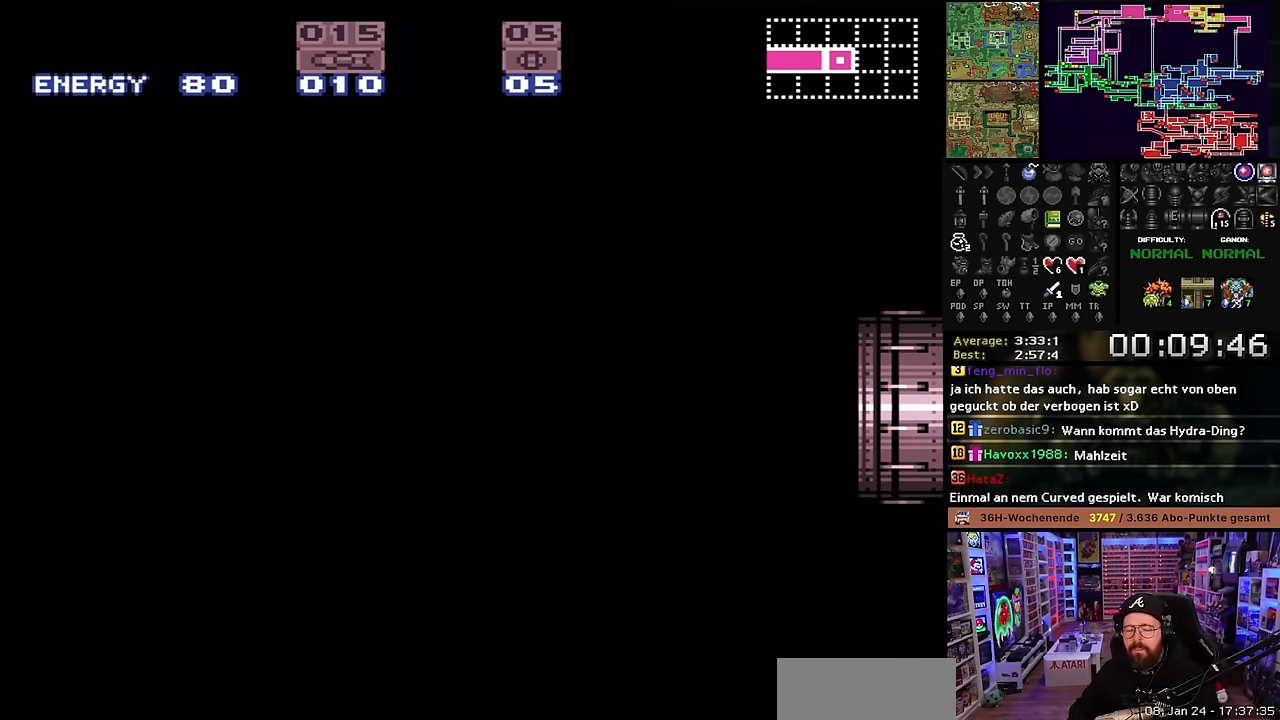
{"buttons": ["X", "DPAD_LEFT"], "events": []}
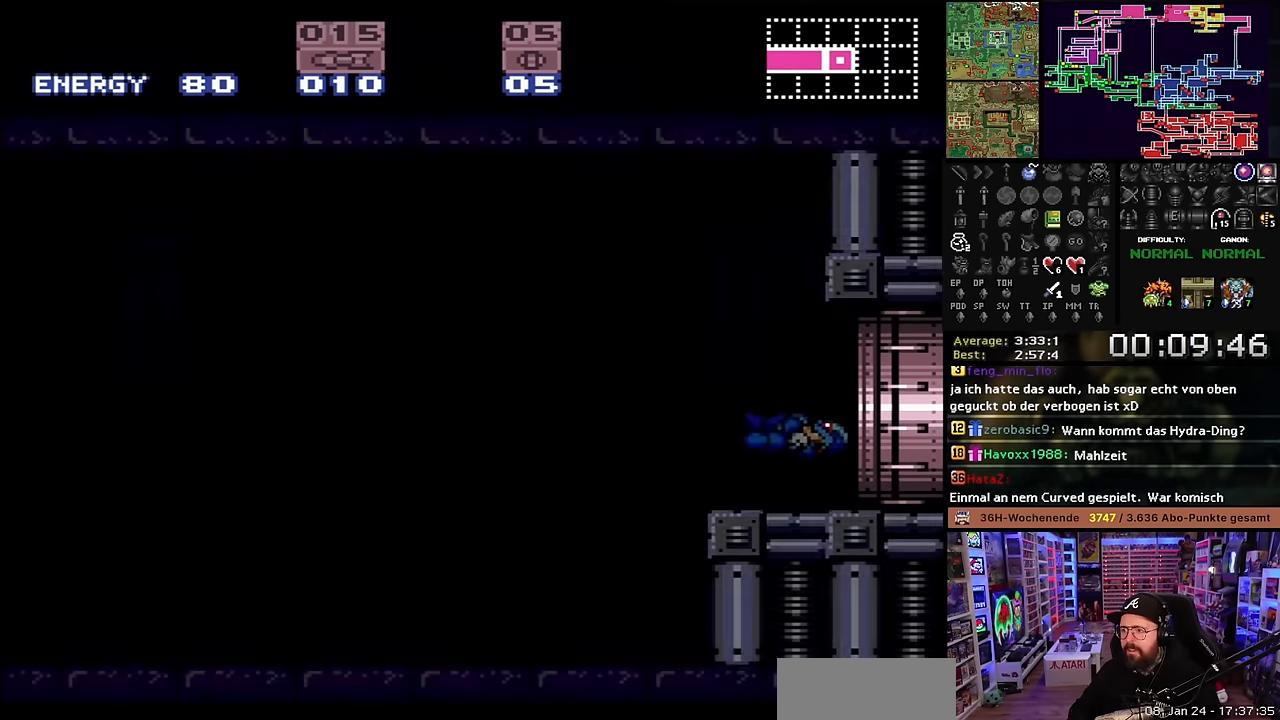
{"buttons": ["X", "DPAD_LEFT"], "events": [[134, "START", "down"], [134, "X", "up"], [150, "START", "up"], [150, "X", "down"]]}
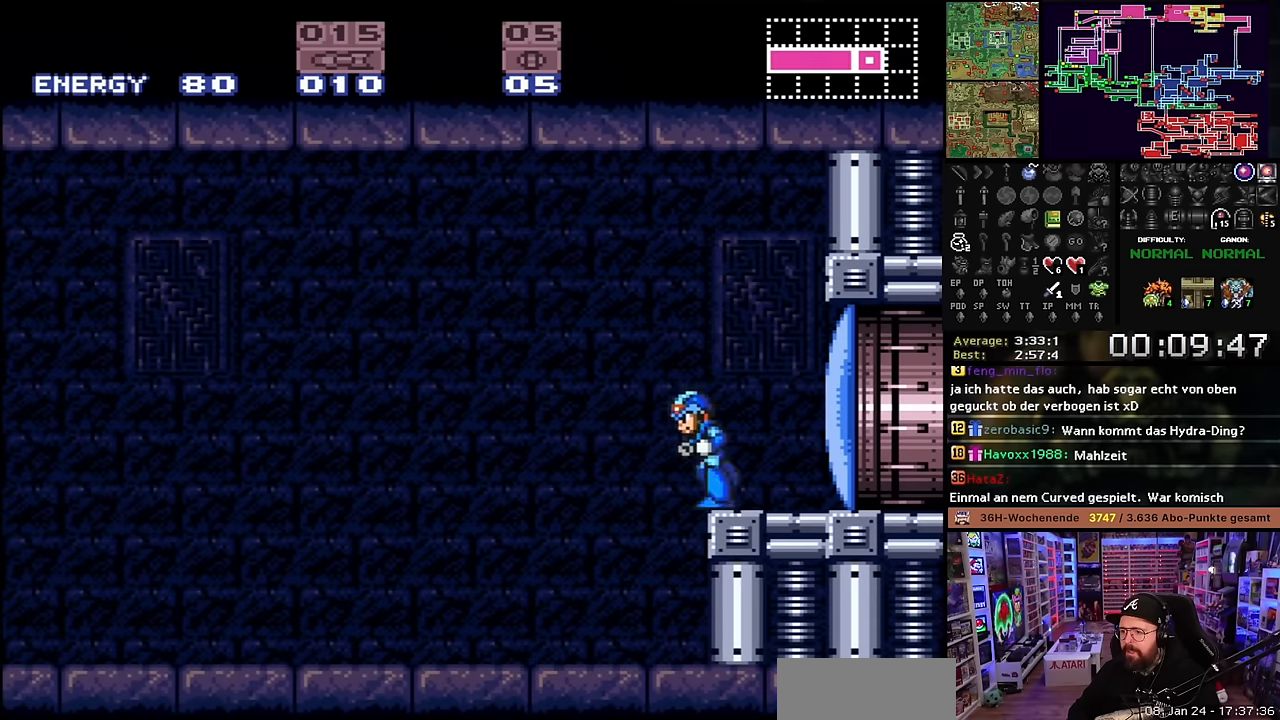
{"buttons": ["X", "DPAD_LEFT"], "events": [[50, "X", "up"], [66, "X", "down"]]}
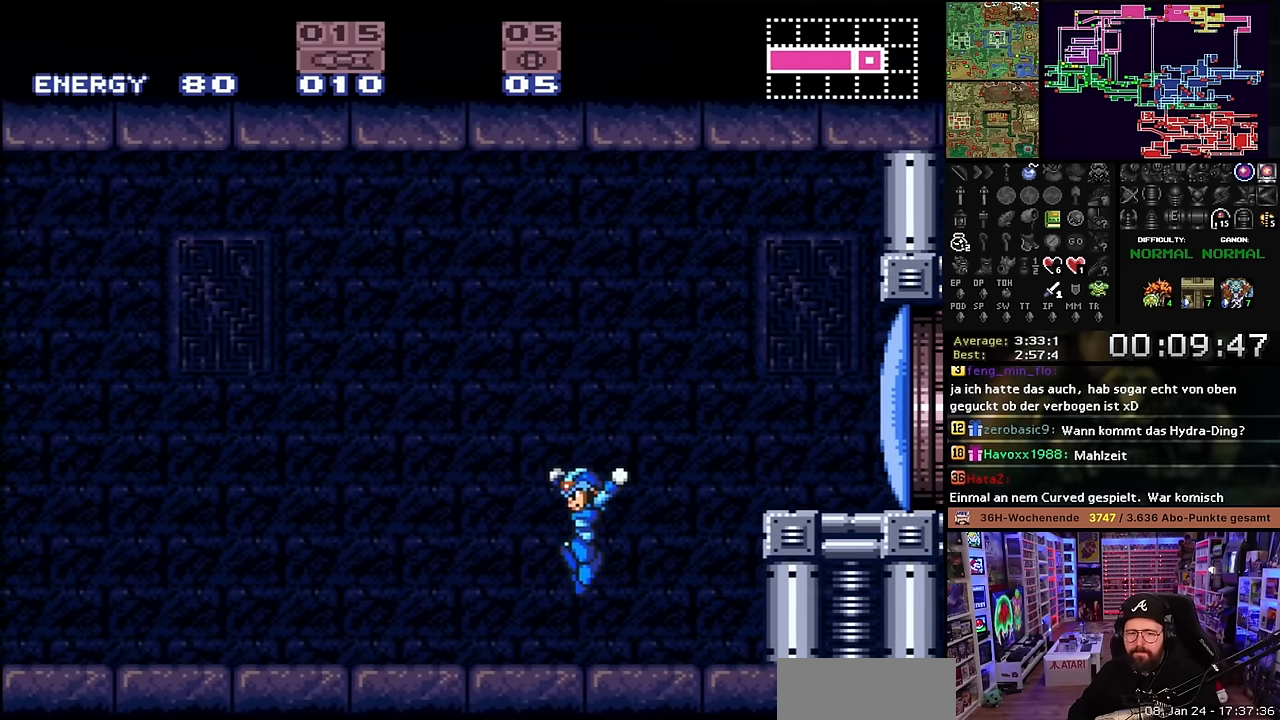
{"buttons": ["X", "R1", "DPAD_LEFT"], "events": [[266, "R1", "down"]]}
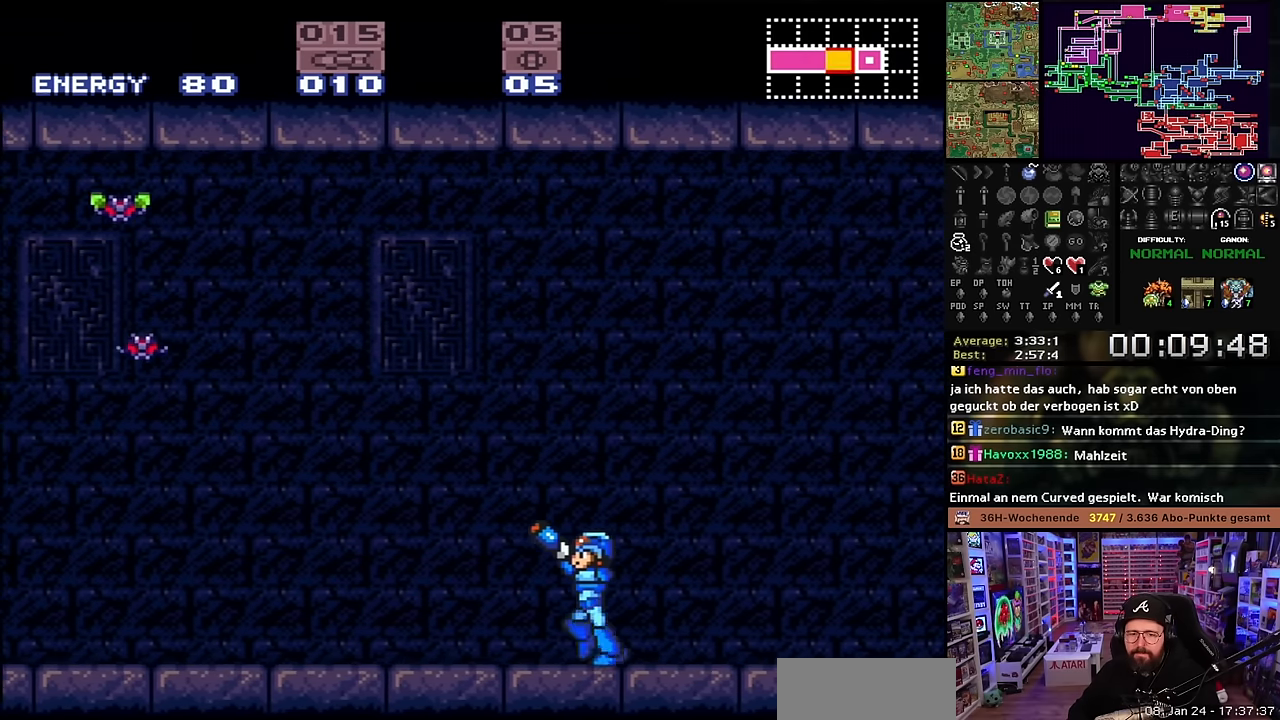
{"buttons": ["X", "Y", "R1", "DPAD_LEFT"], "events": [[200, "Y", "down"], [283, "Y", "up"], [483, "Y", "down"]]}
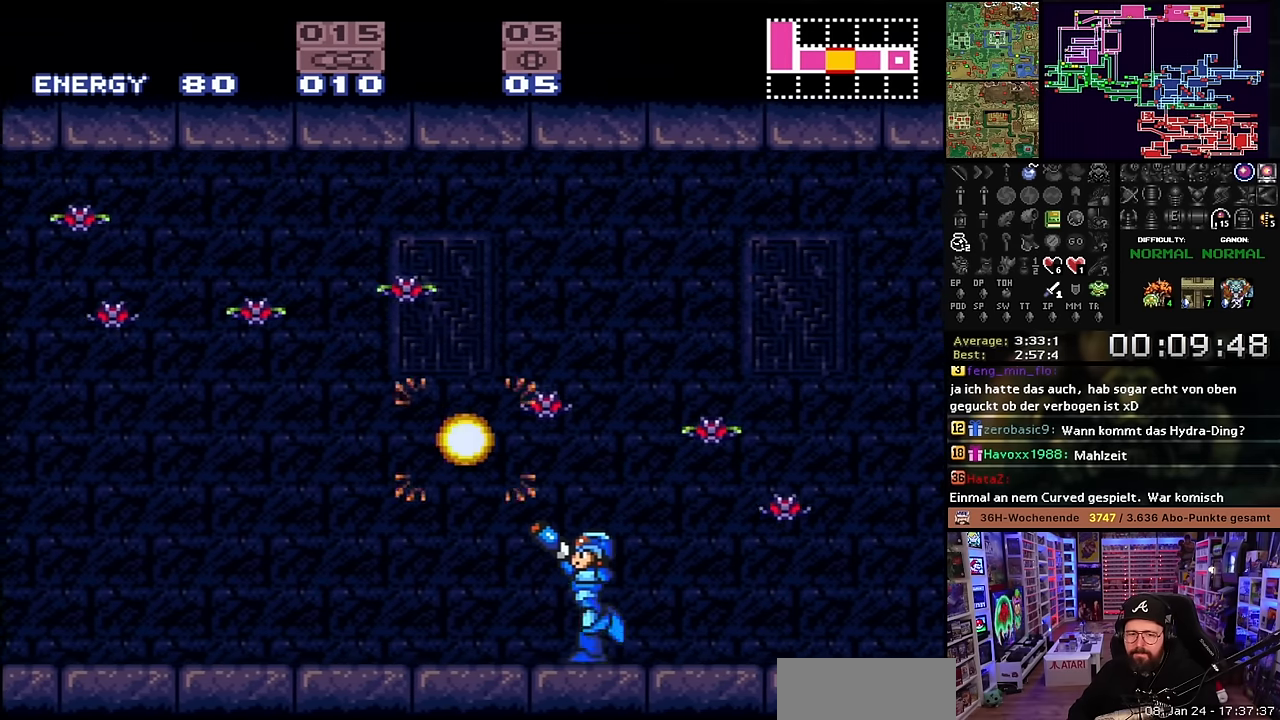
{"buttons": ["X", "Y", "R1", "DPAD_LEFT"], "events": [[83, "Y", "up"], [200, "Y", "down"], [300, "Y", "up"], [450, "Y", "down"]]}
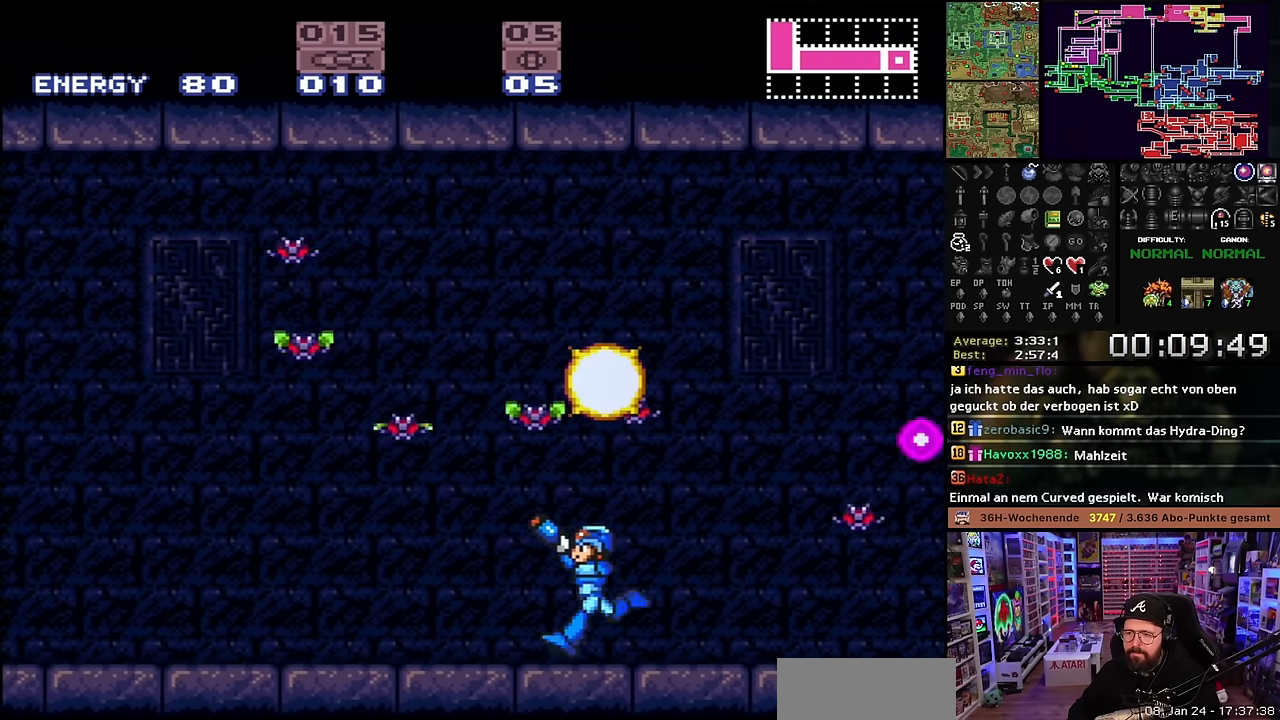
{"buttons": ["X", "DPAD_LEFT"], "events": [[50, "Y", "up"], [216, "Y", "down"], [300, "Y", "up"], [350, "A", "down"], [350, "R1", "up"], [350, "X", "up"], [366, "A", "up"], [366, "R1", "down"], [366, "X", "down"], [416, "R1", "up"]]}
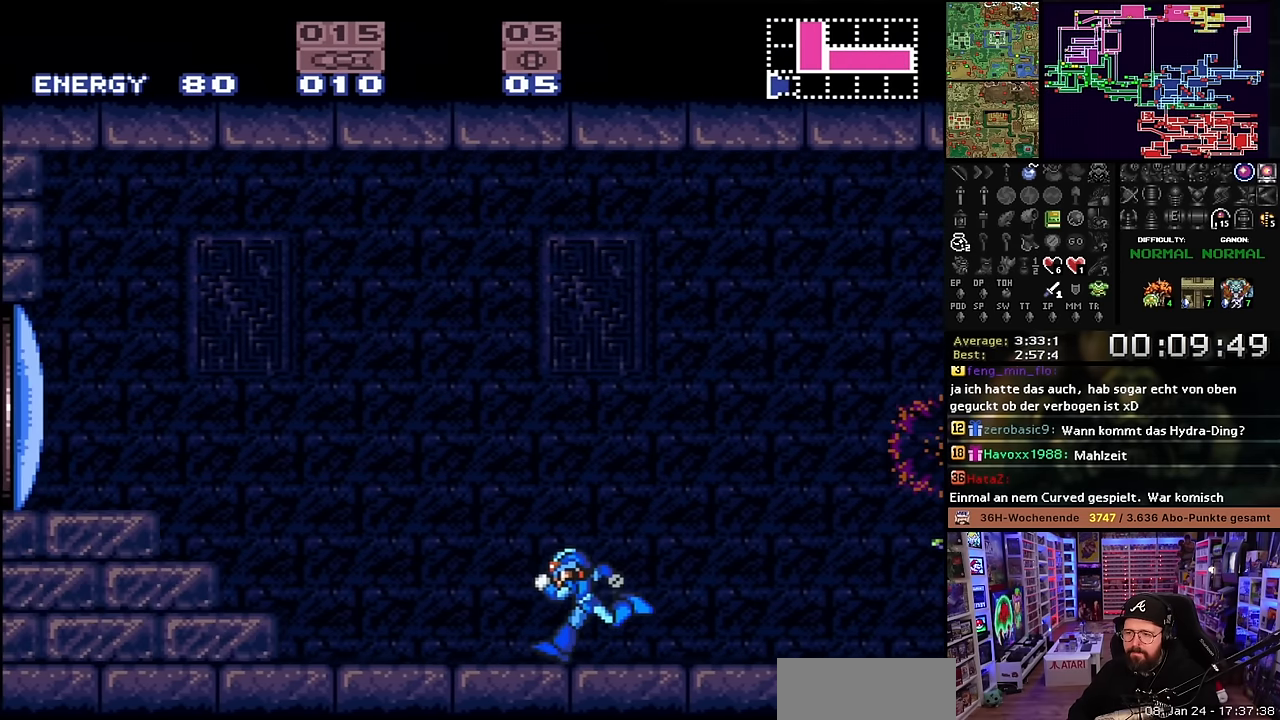
{"buttons": ["X", "DPAD_LEFT"], "events": [[83, "B", "down"], [133, "X", "up"], [216, "X", "down"], [266, "X", "up"], [283, "X", "down"], [283, "Y", "down"], [400, "B", "up"], [400, "Y", "up"]]}
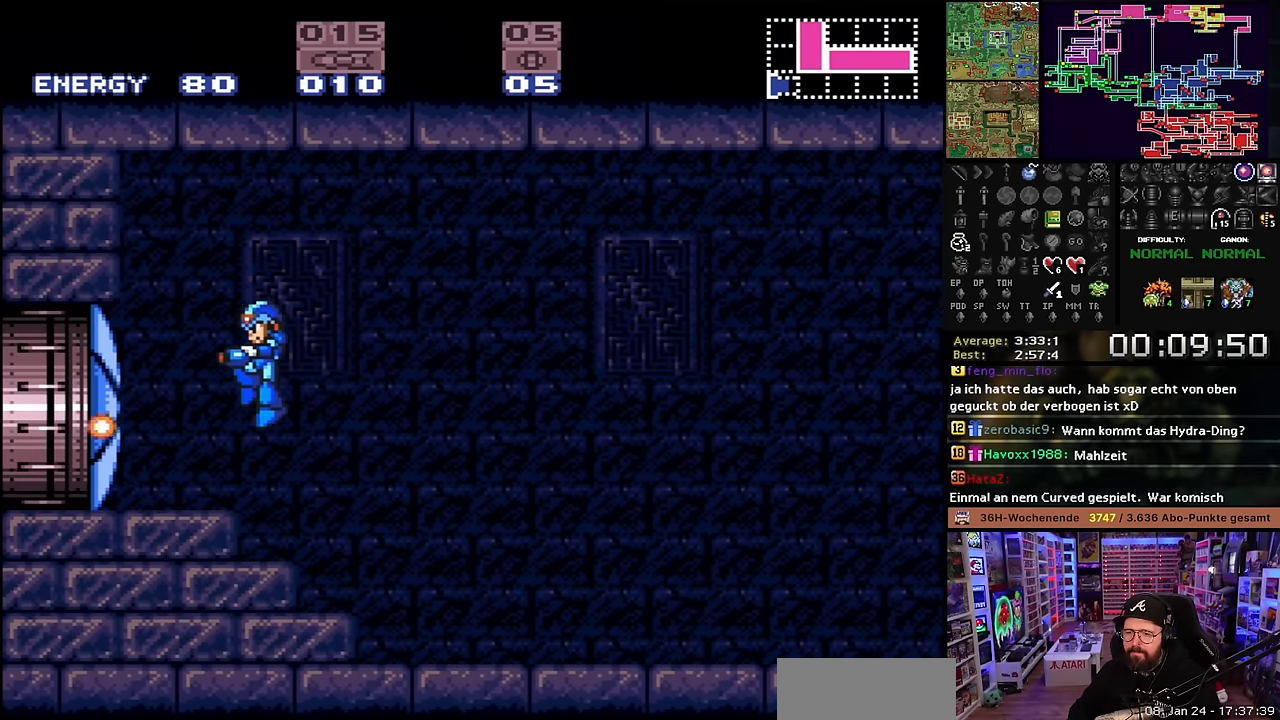
{"buttons": ["X", "DPAD_LEFT"], "events": []}
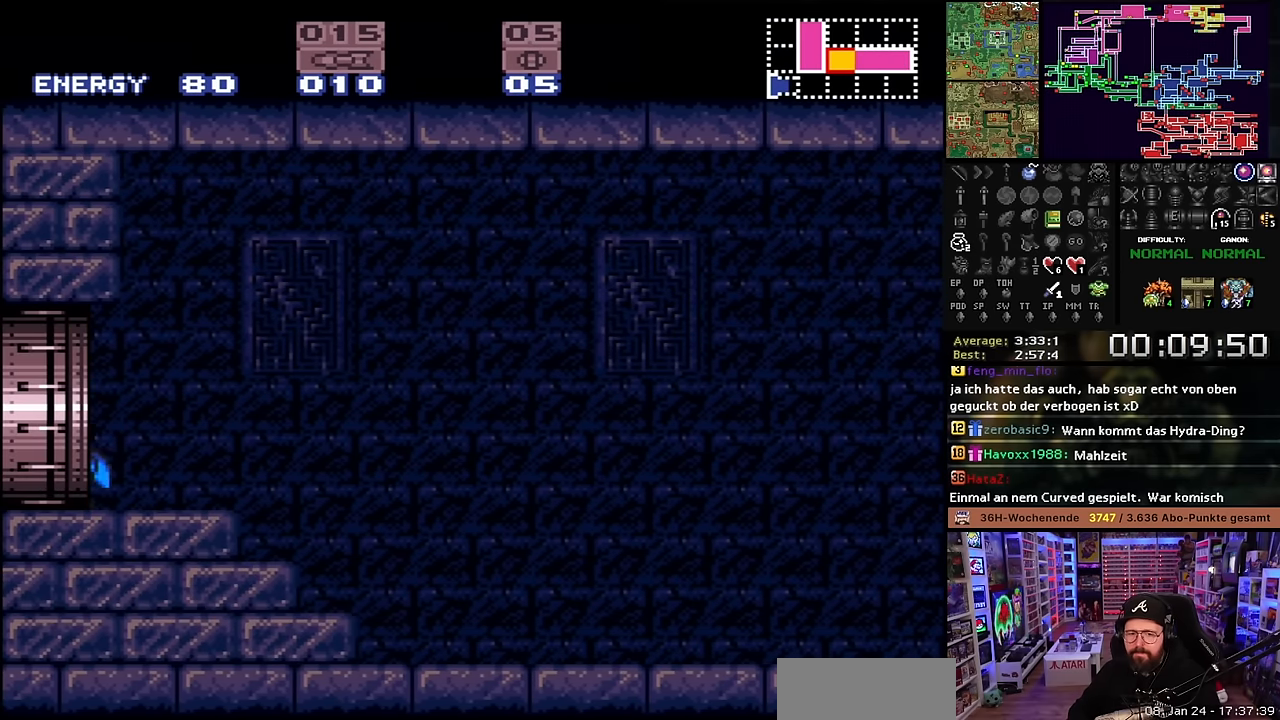
{"buttons": ["X", "DPAD_LEFT"], "events": []}
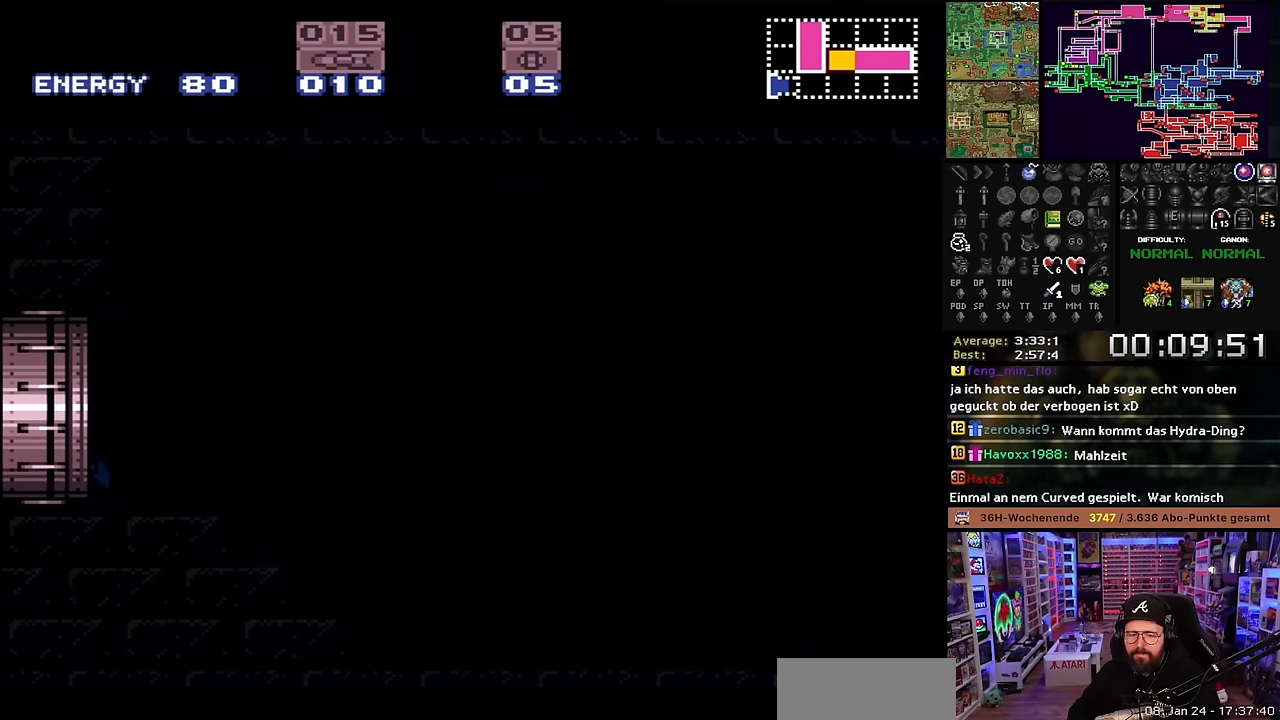
{"buttons": [], "events": [[233, "DPAD_LEFT", "up"], [333, "X", "up"]]}
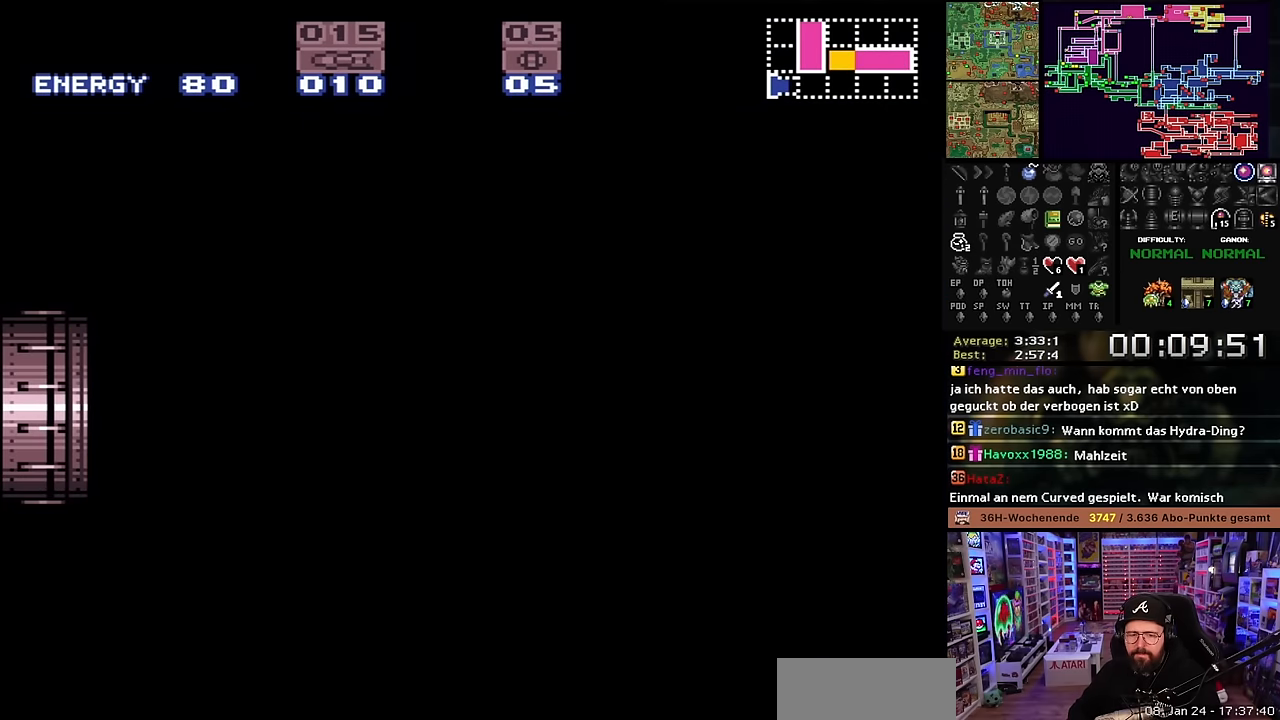
{"buttons": [], "events": []}